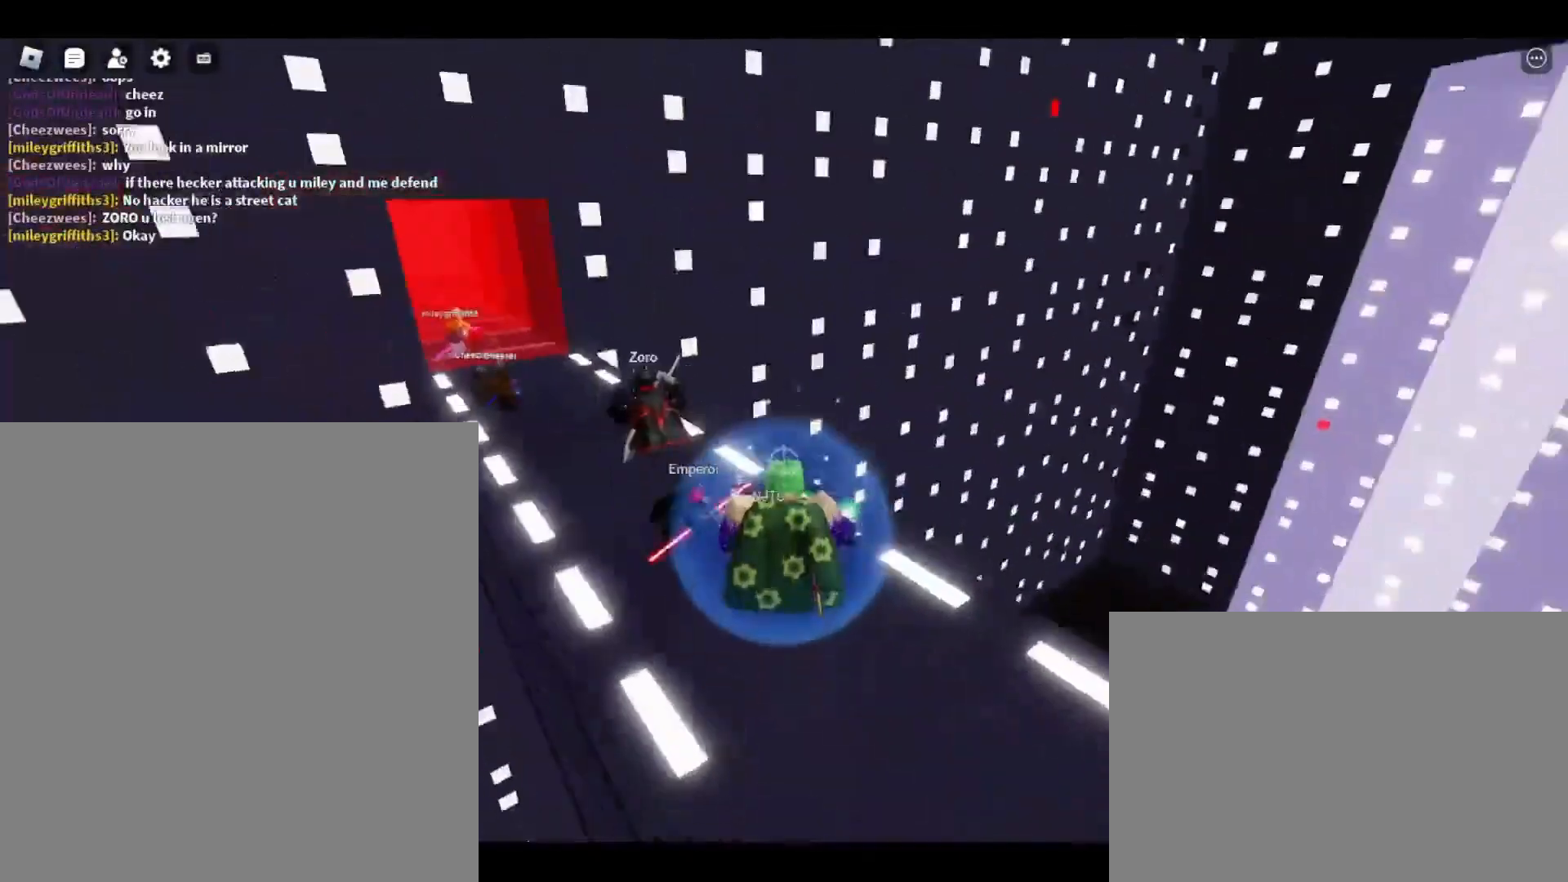
Gameplay with keyboard and mouse; each line is a JSON object with the keys and mouse buttons held at the frame after it. "events" lists presses ("down") and releases ("up") of "1", "2", "3", "4", "5", "a", "alt", "b", "c", "ctrl", "d", "e", "f", "g", "q", "r", "s", "shift", "space", "t", "tab", "tilde", "v", "w", "x", "z", "mouse_left", "mouse_wheel", "mouse_right", "mouse_mb4" and "mouse_mb5" between this image and that frame as [ms after this image, input, new state], when the widget could be followed in between. "mouse_left", "mouse_wheel", "mouse_right", "mouse_mb4", "mouse_mb5" = the "left", "wheel", "right", "mb4", "mb5" buttons of the "mouse" list. No other keys are recorded. "wheel" means that the mouse wheel is clicked or scrolled. Not read: mouse_move.
{"keys": [], "mouse": [], "events": []}
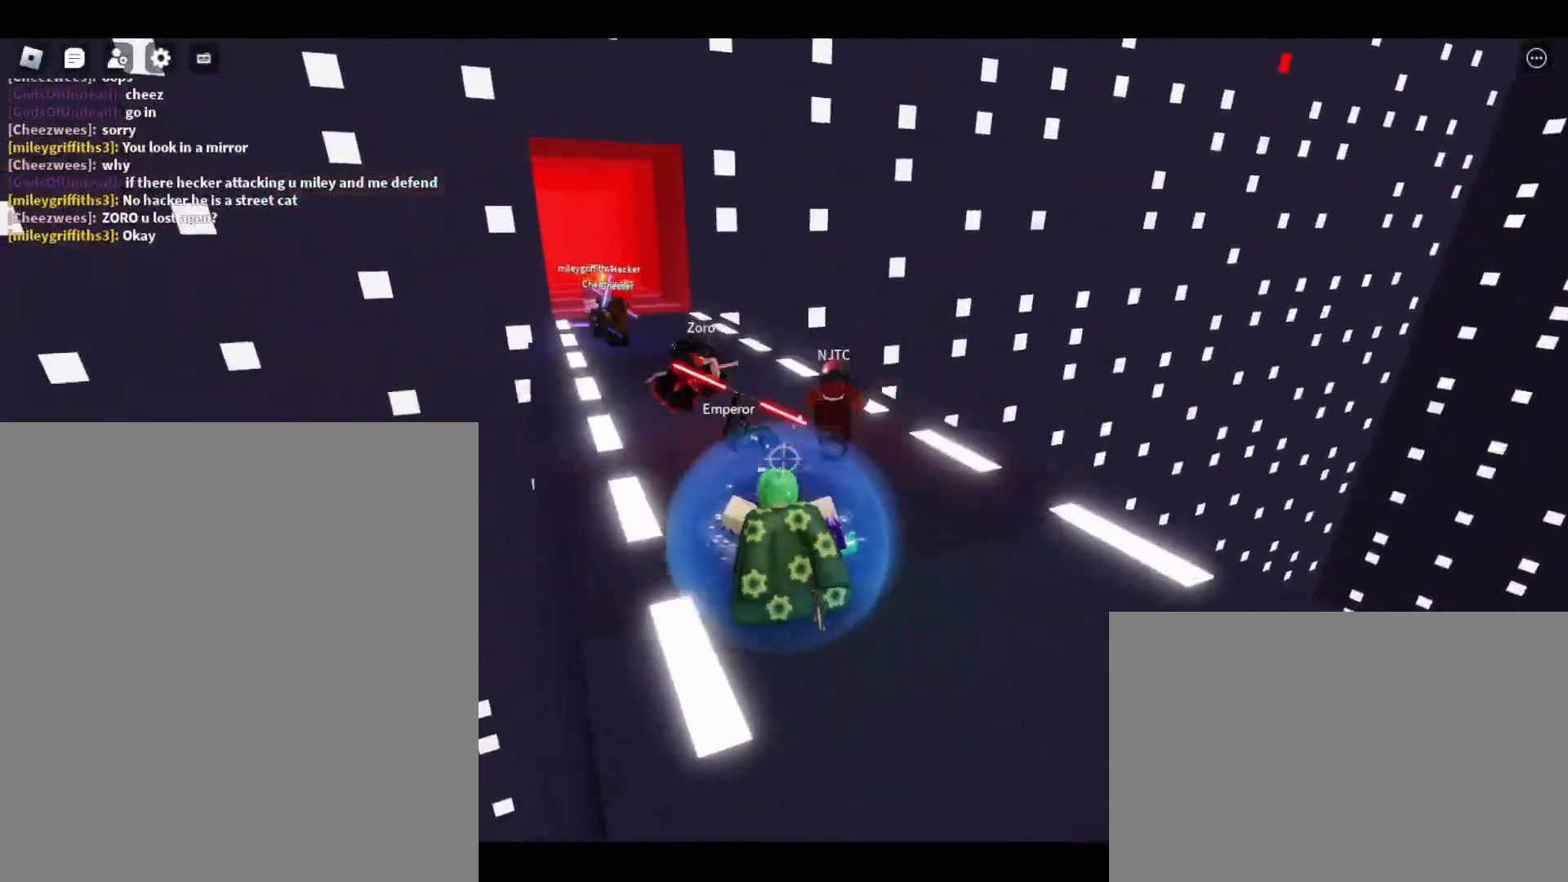
{"keys": [], "mouse": [], "events": []}
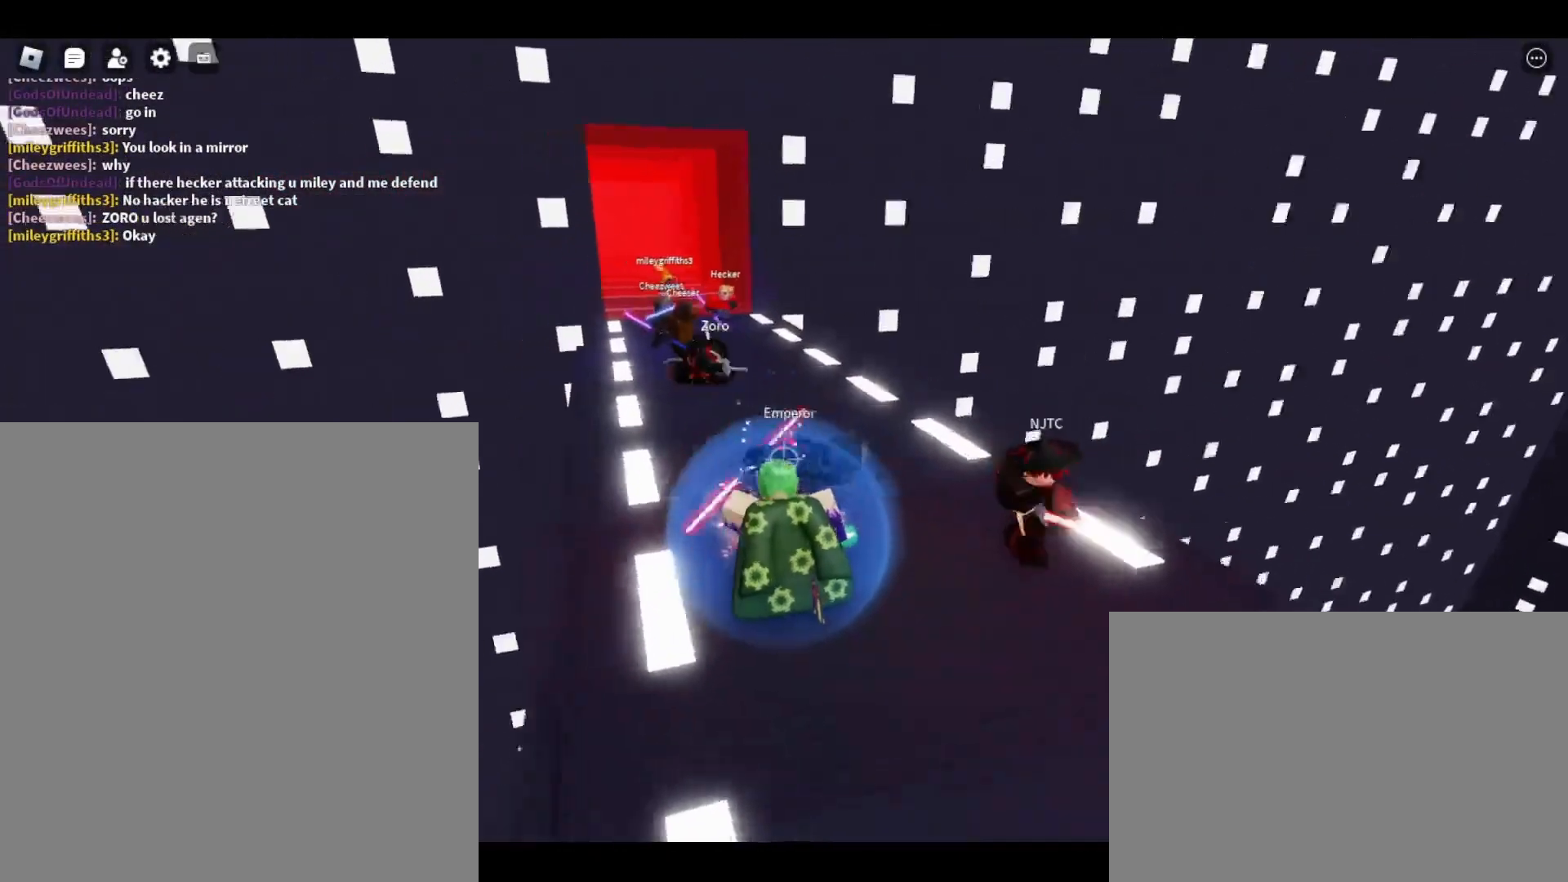
{"keys": [], "mouse": [], "events": []}
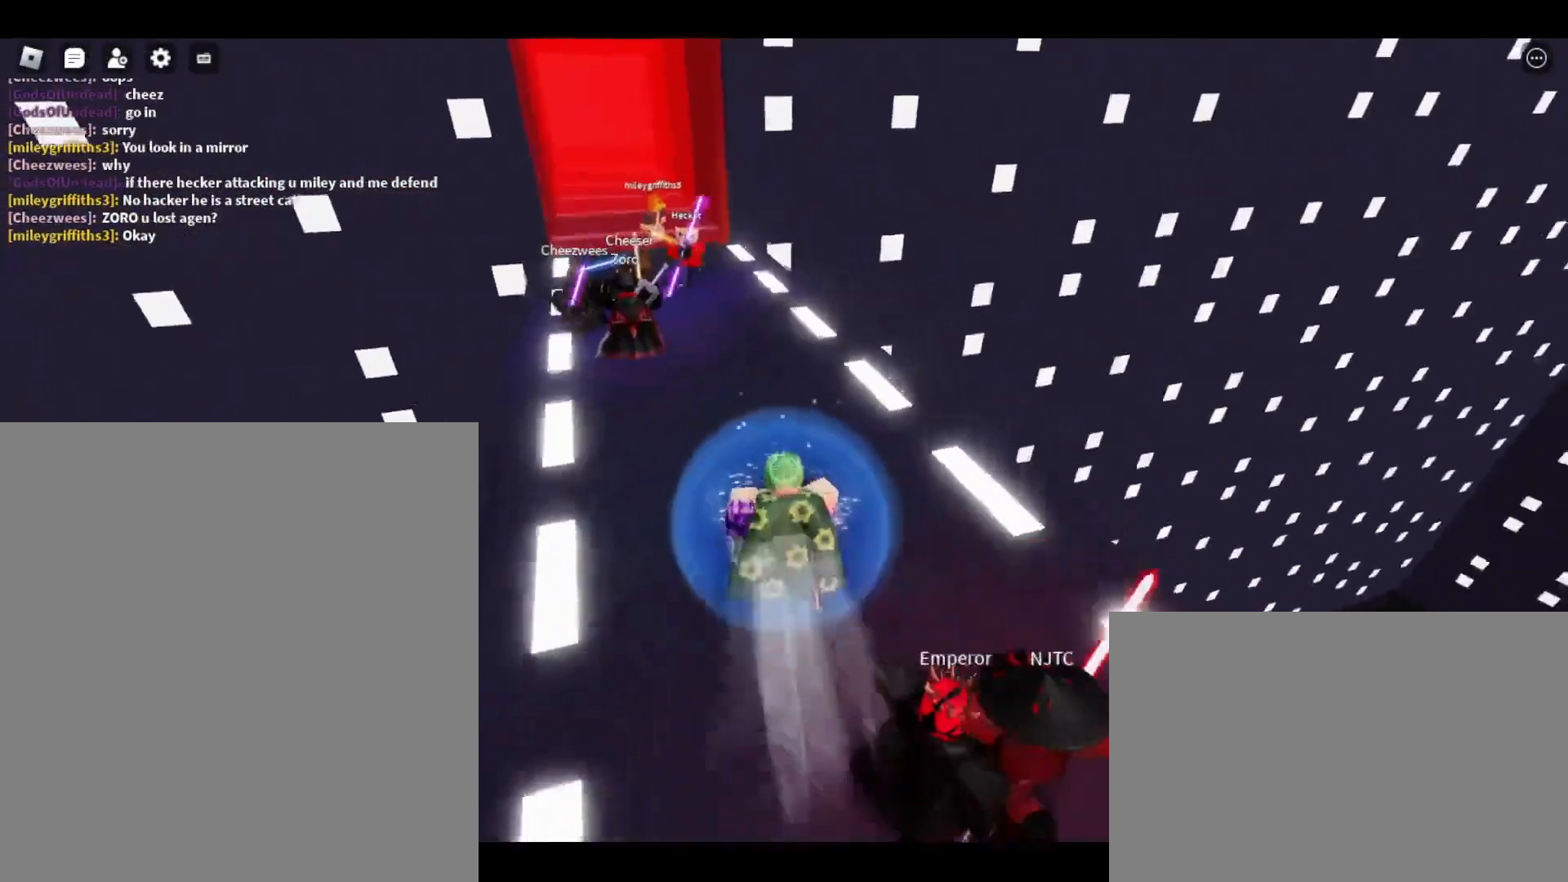
{"keys": [], "mouse": [], "events": []}
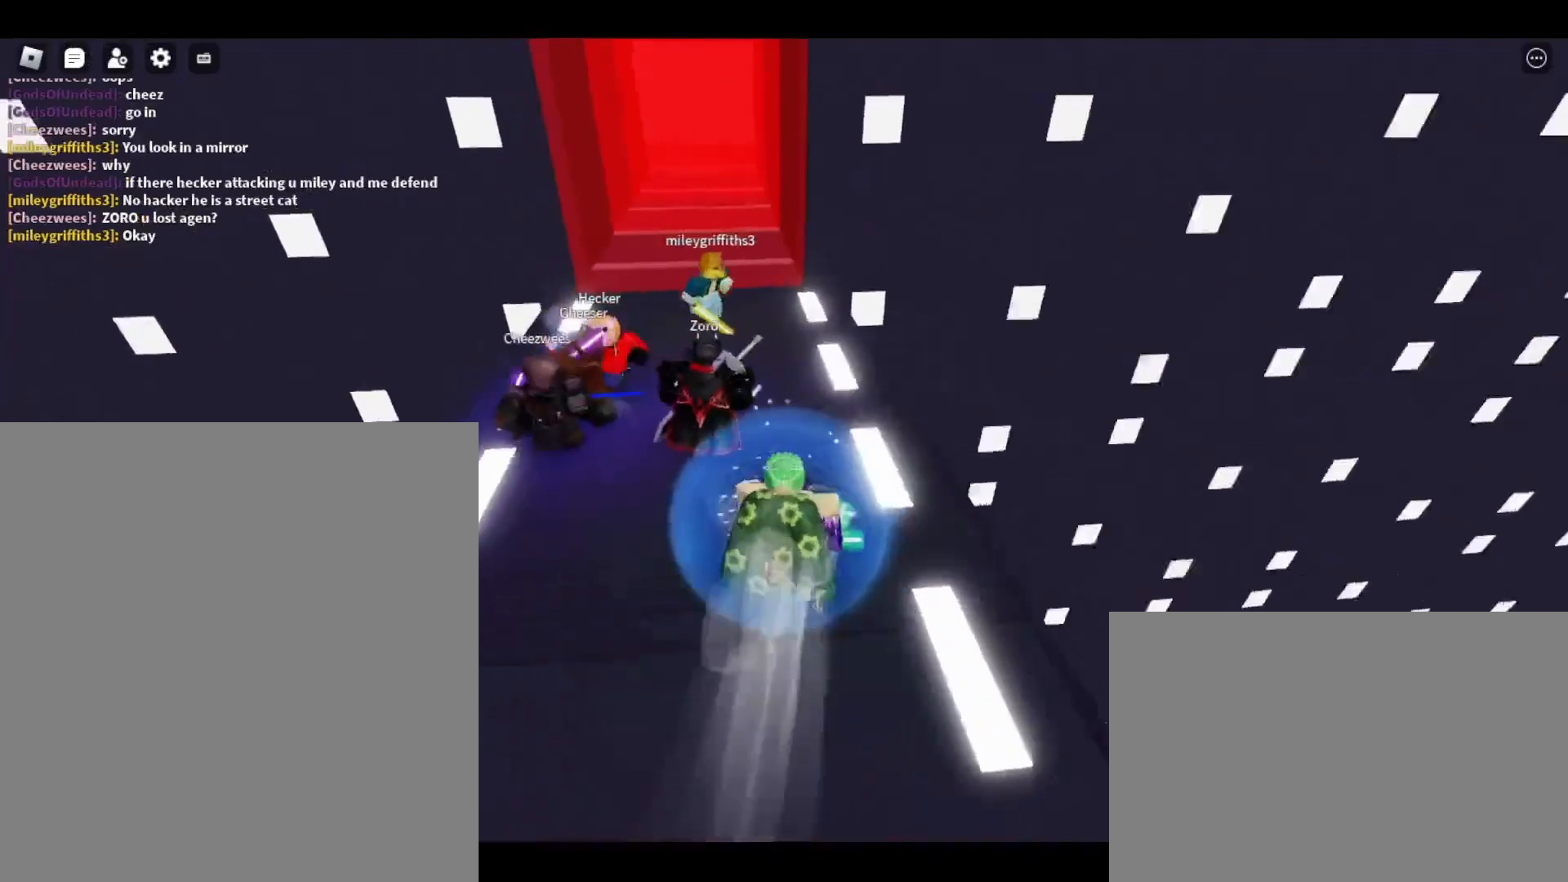
{"keys": [], "mouse": [], "events": []}
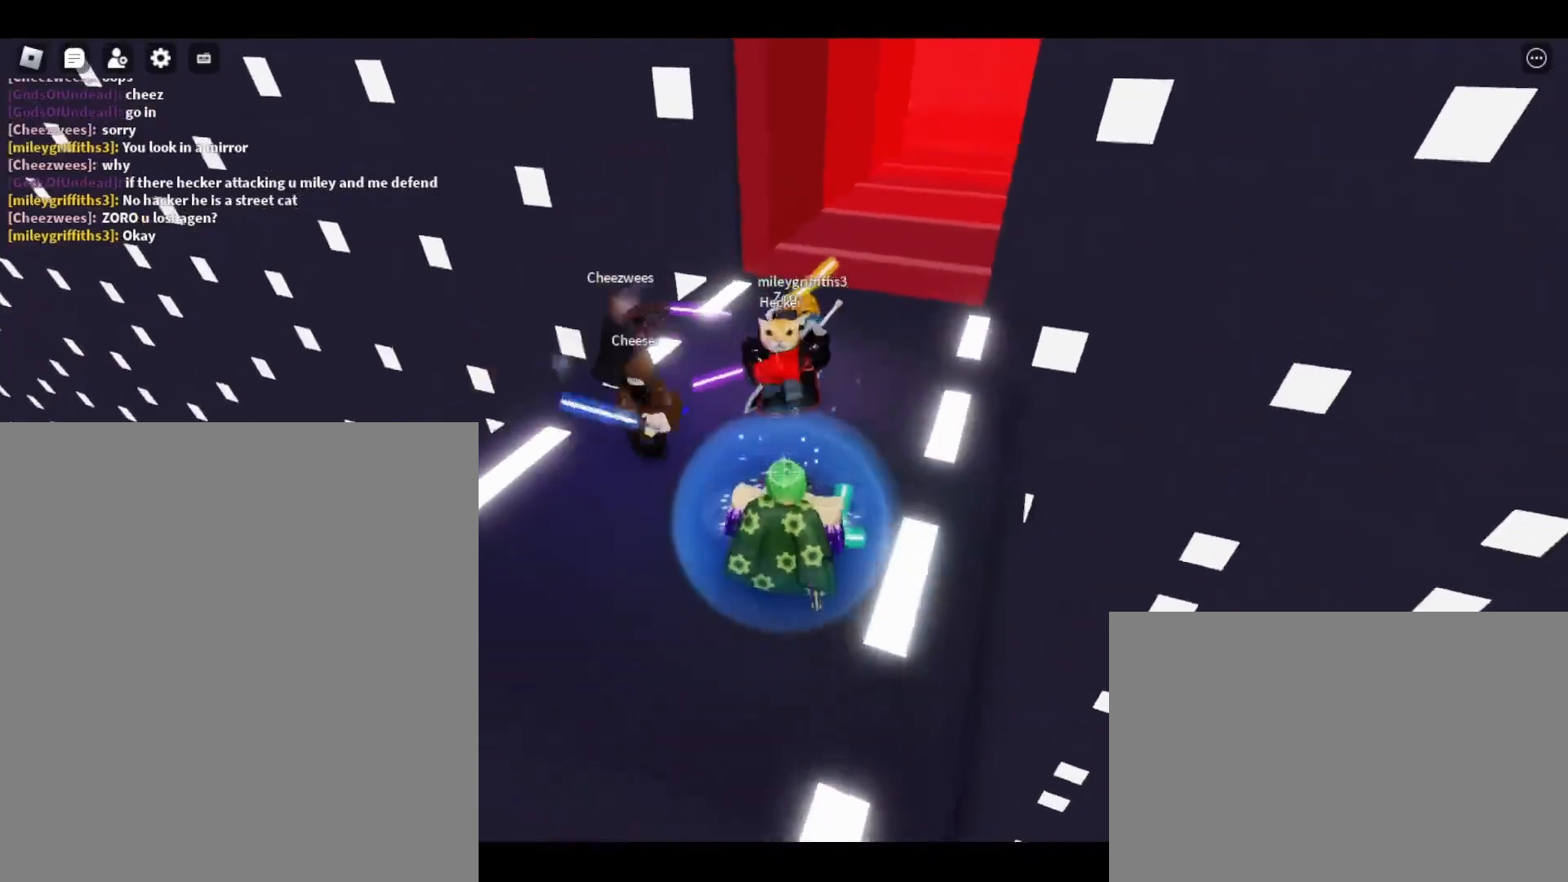
{"keys": [], "mouse": []}
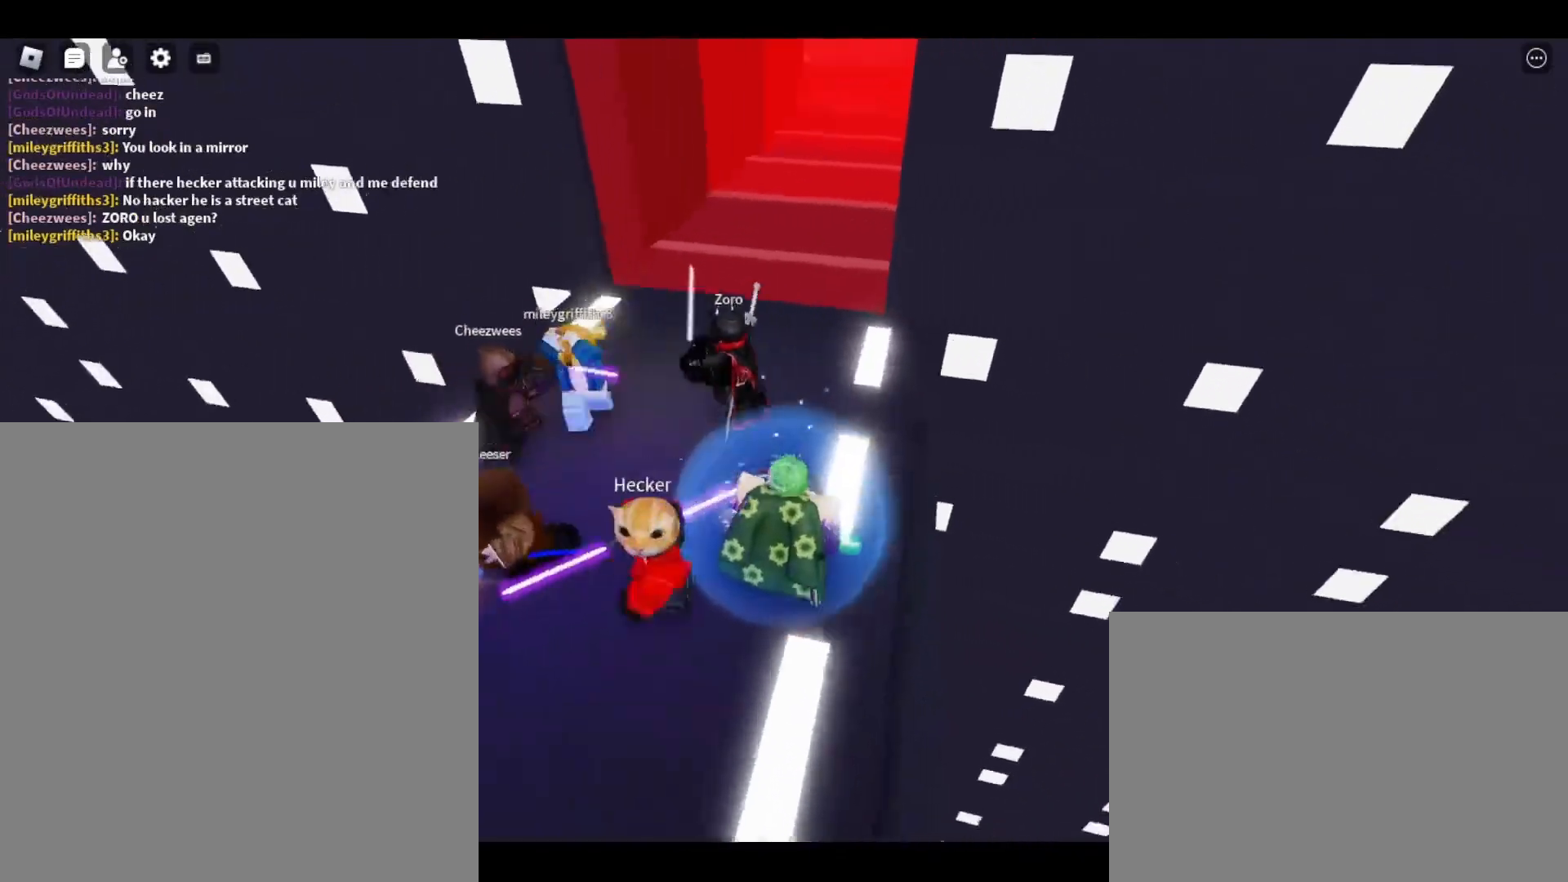
{"keys": [], "mouse": [], "events": []}
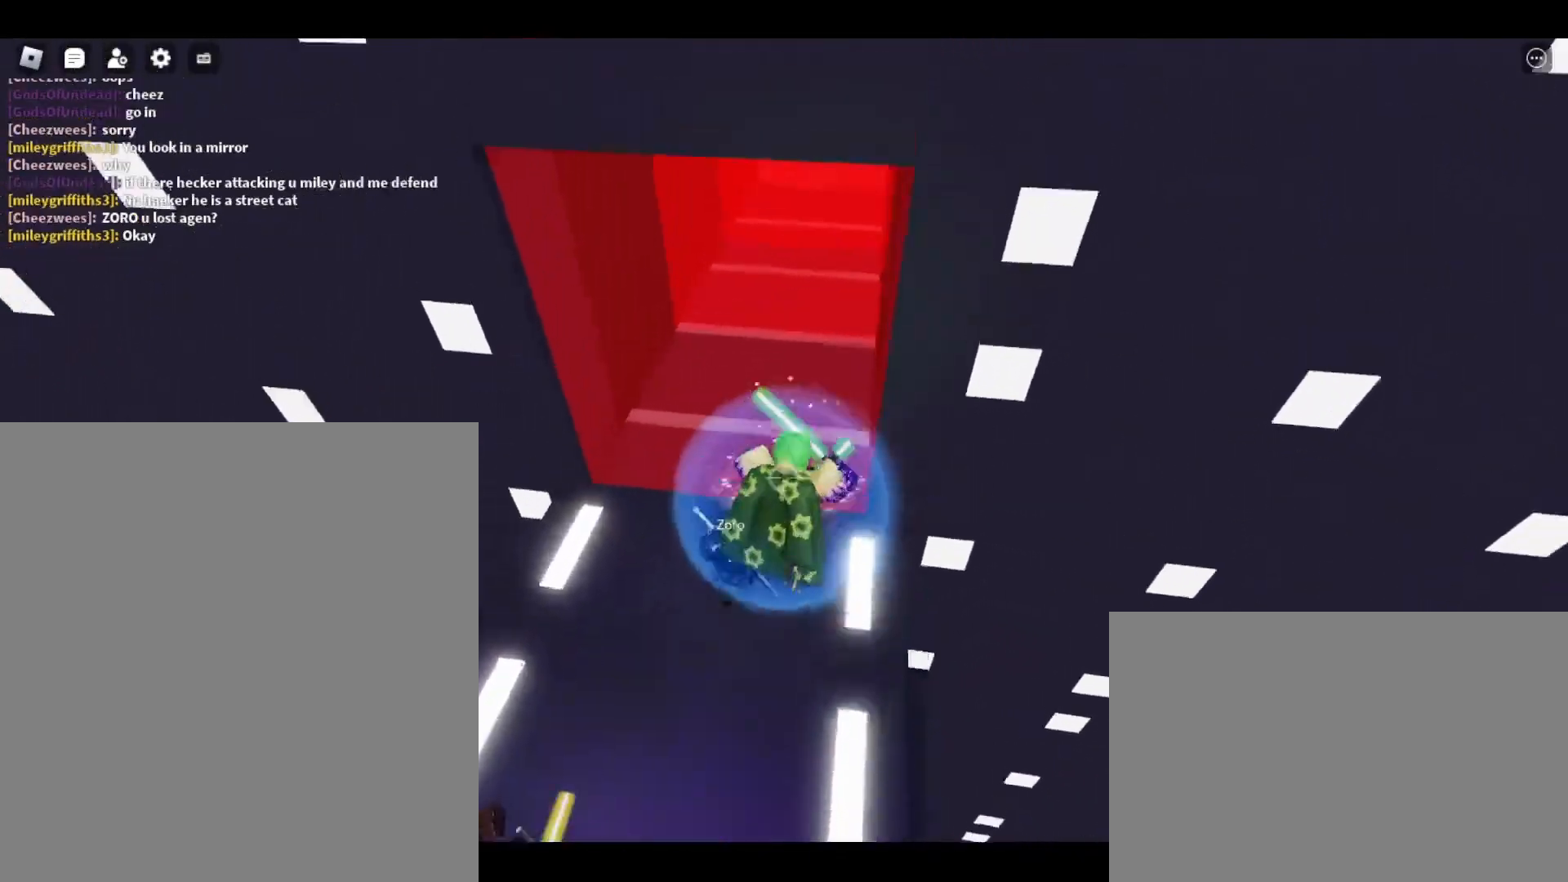
{"keys": ["s"], "mouse": [], "events": [[450, "s", "down"]]}
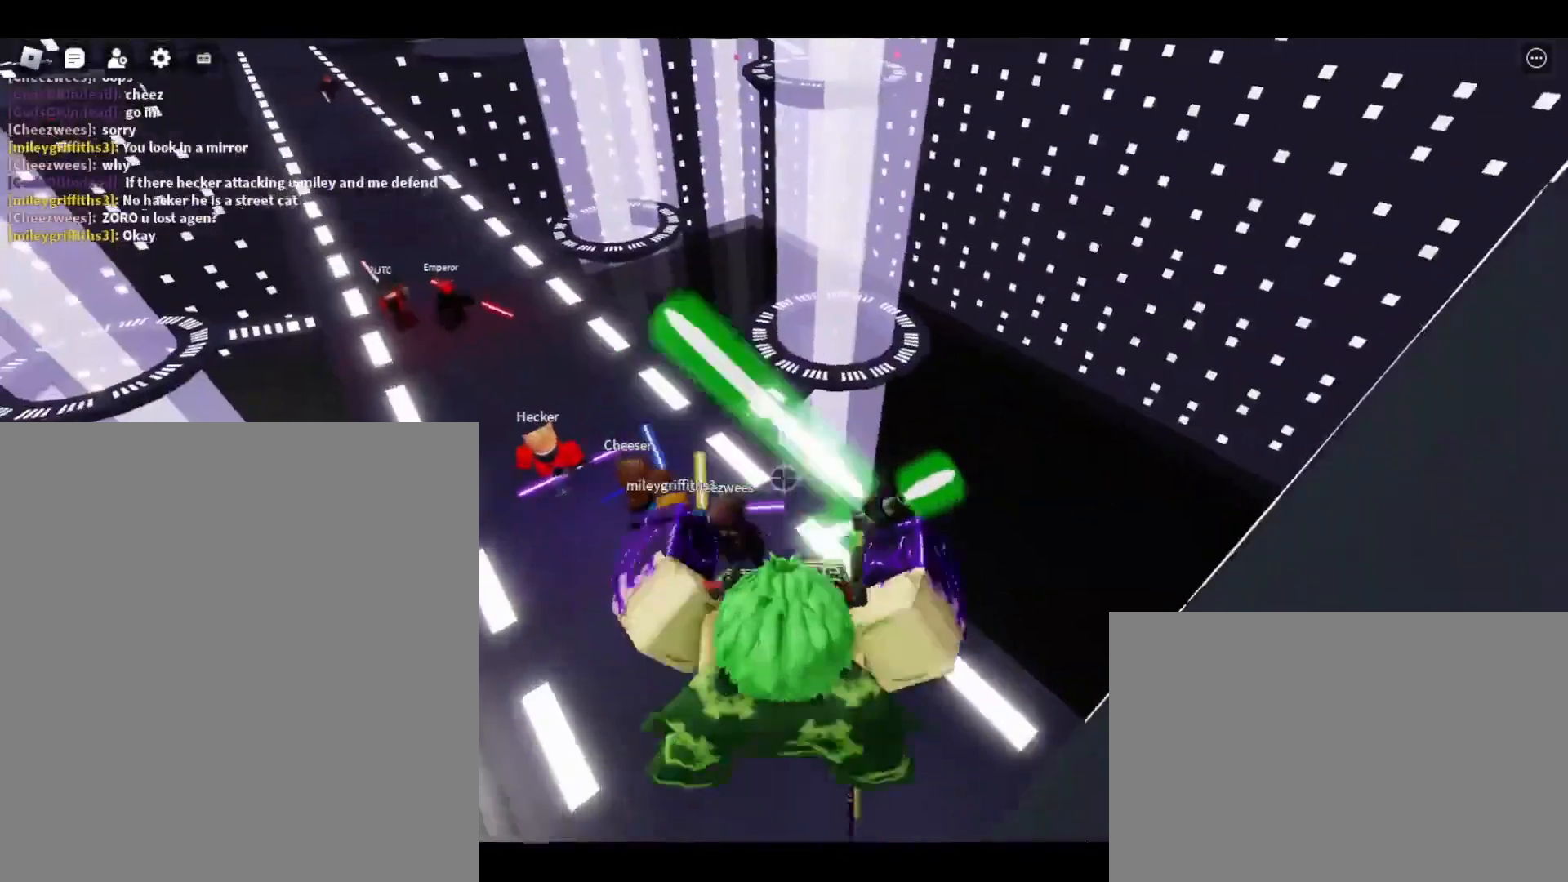
{"keys": [], "mouse": [], "events": [[183, "s", "up"]]}
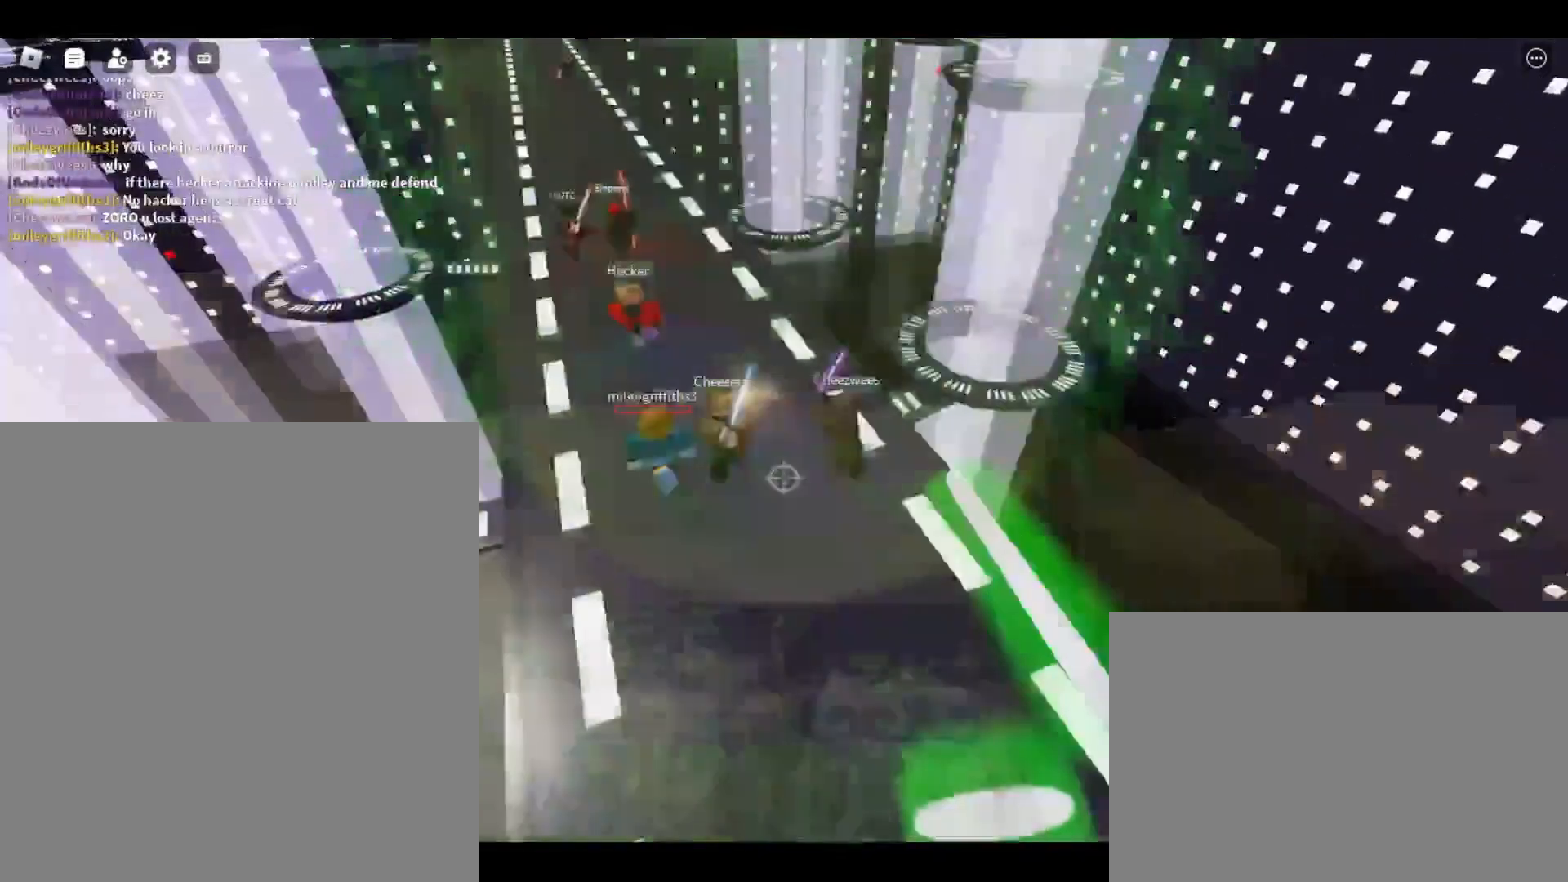
{"keys": [], "mouse": []}
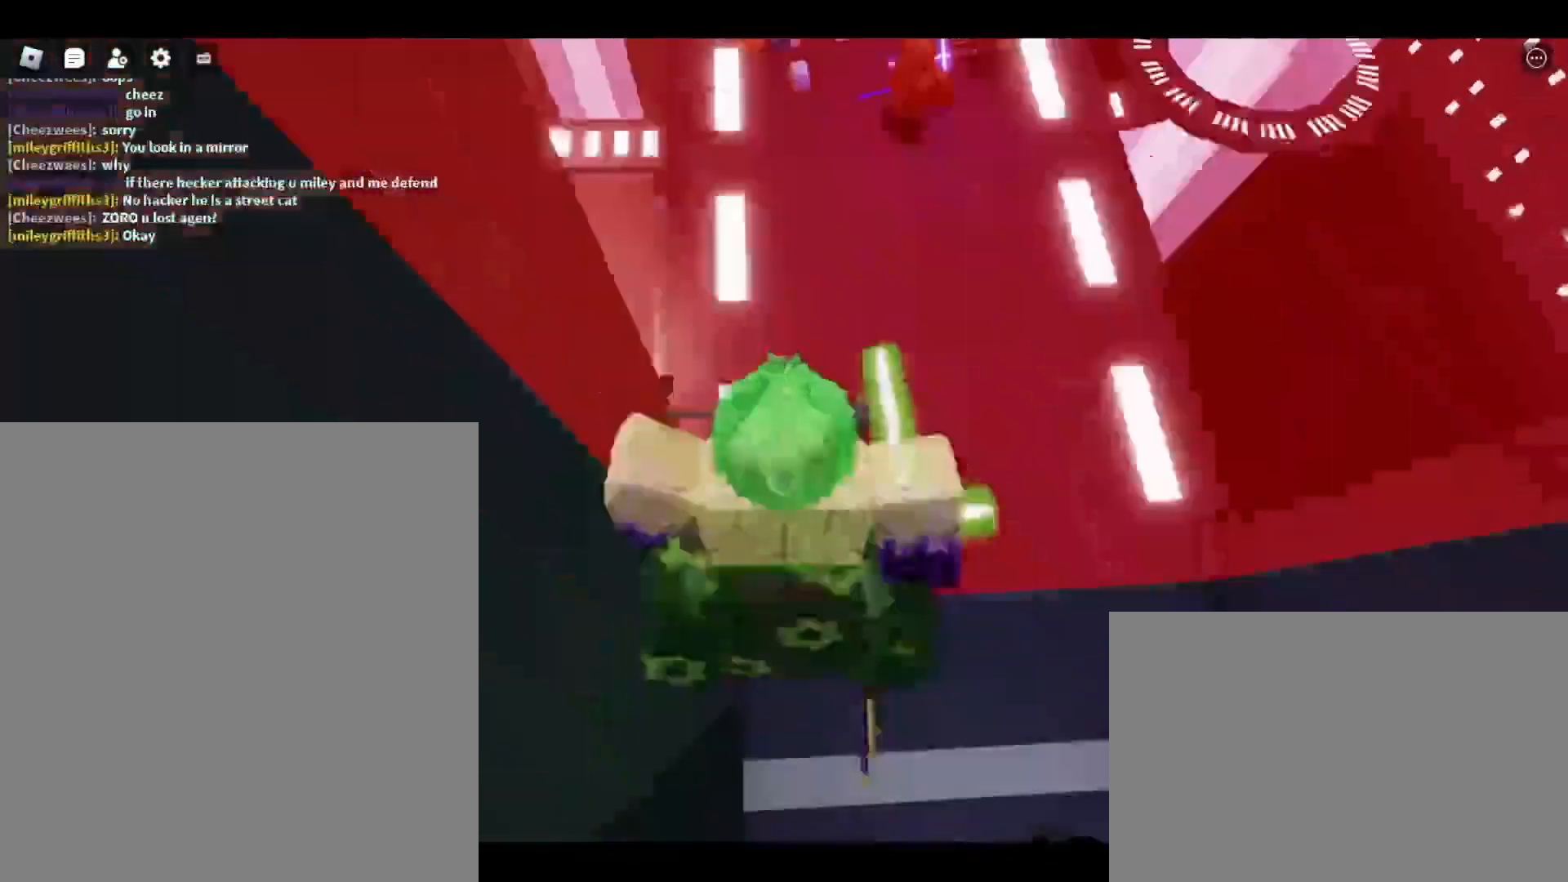
{"keys": [], "mouse": [], "events": []}
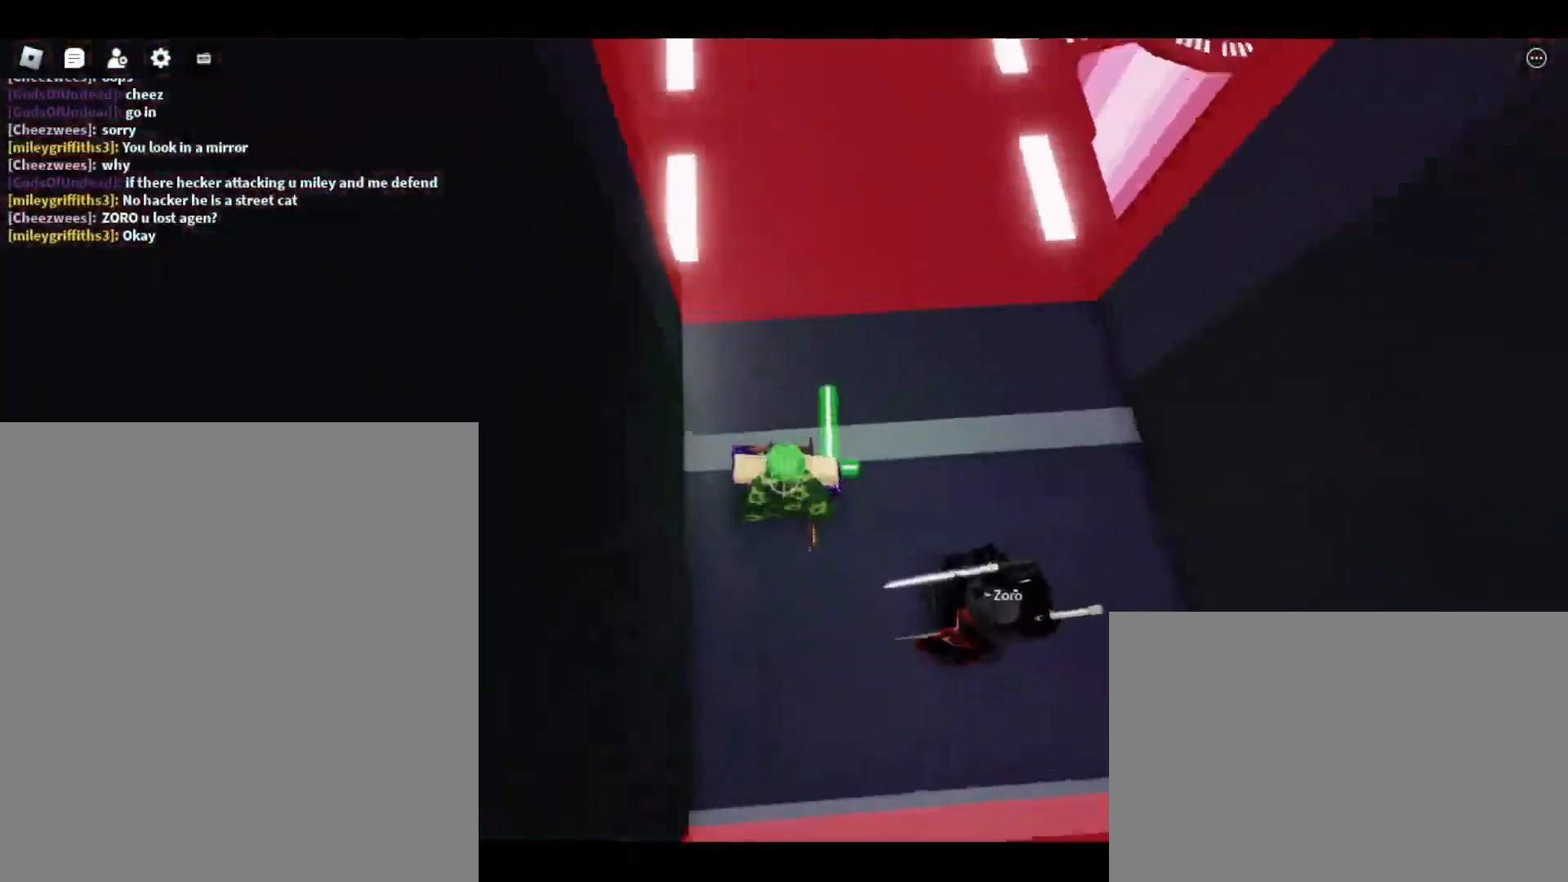
{"keys": [], "mouse": [], "events": []}
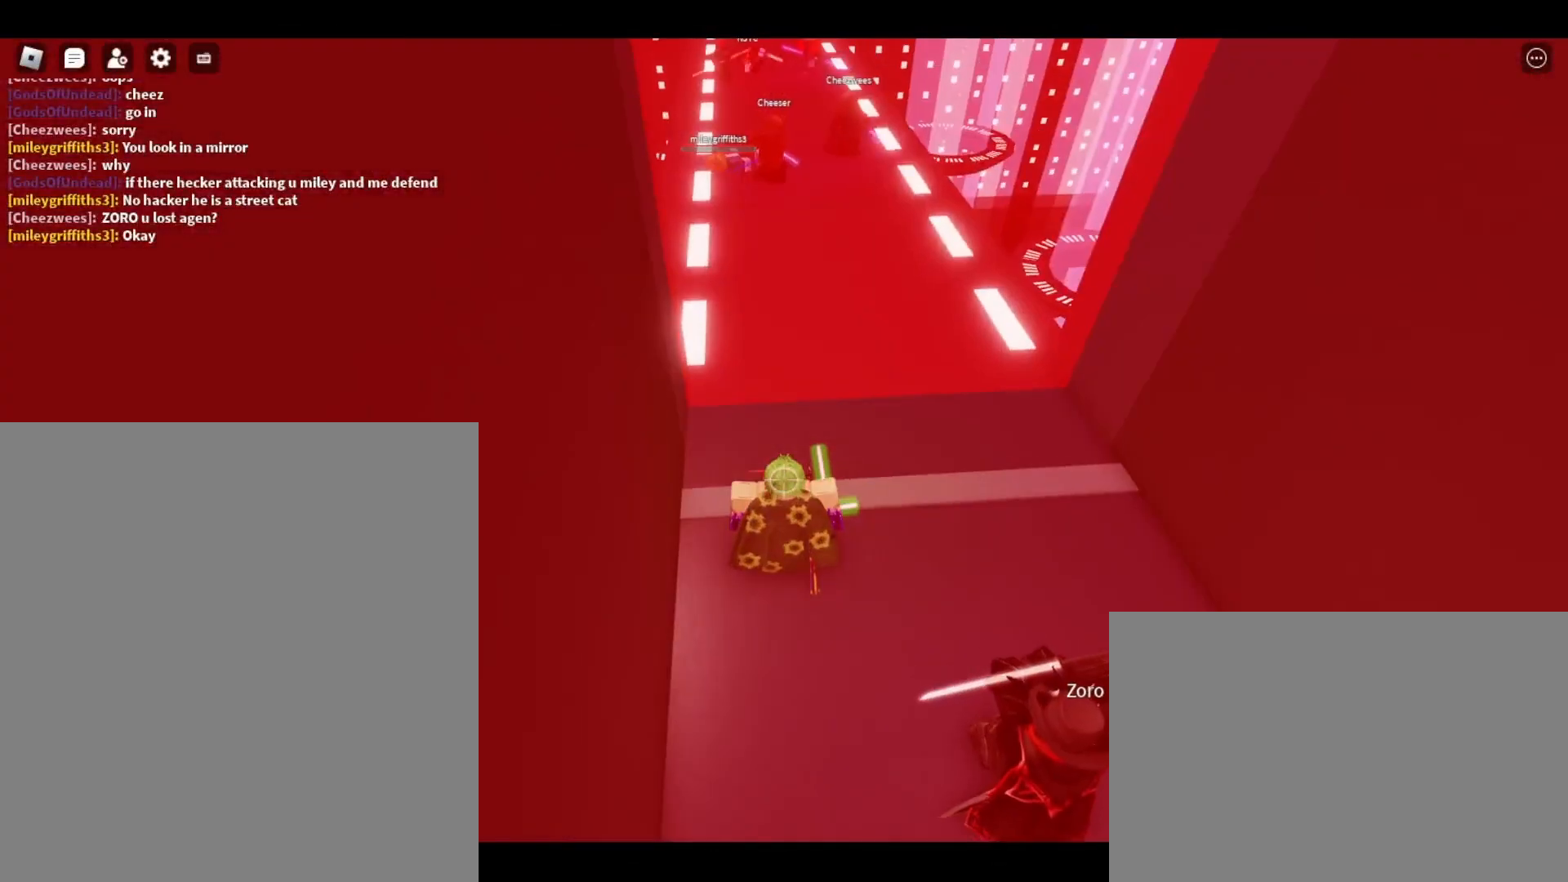
{"keys": [], "mouse": [], "events": []}
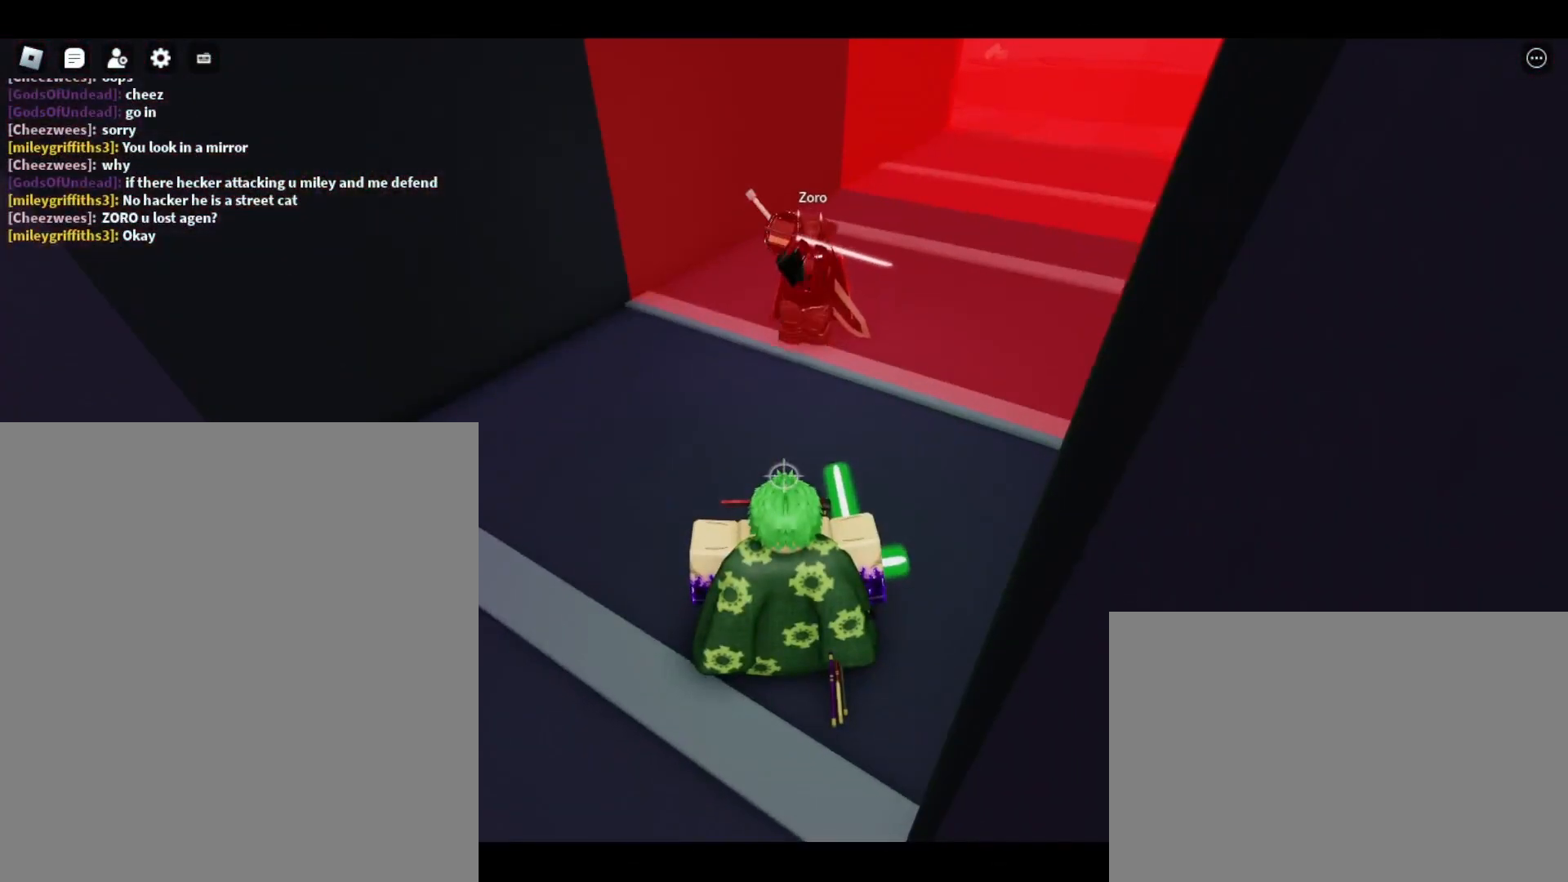
{"keys": [], "mouse": [], "events": []}
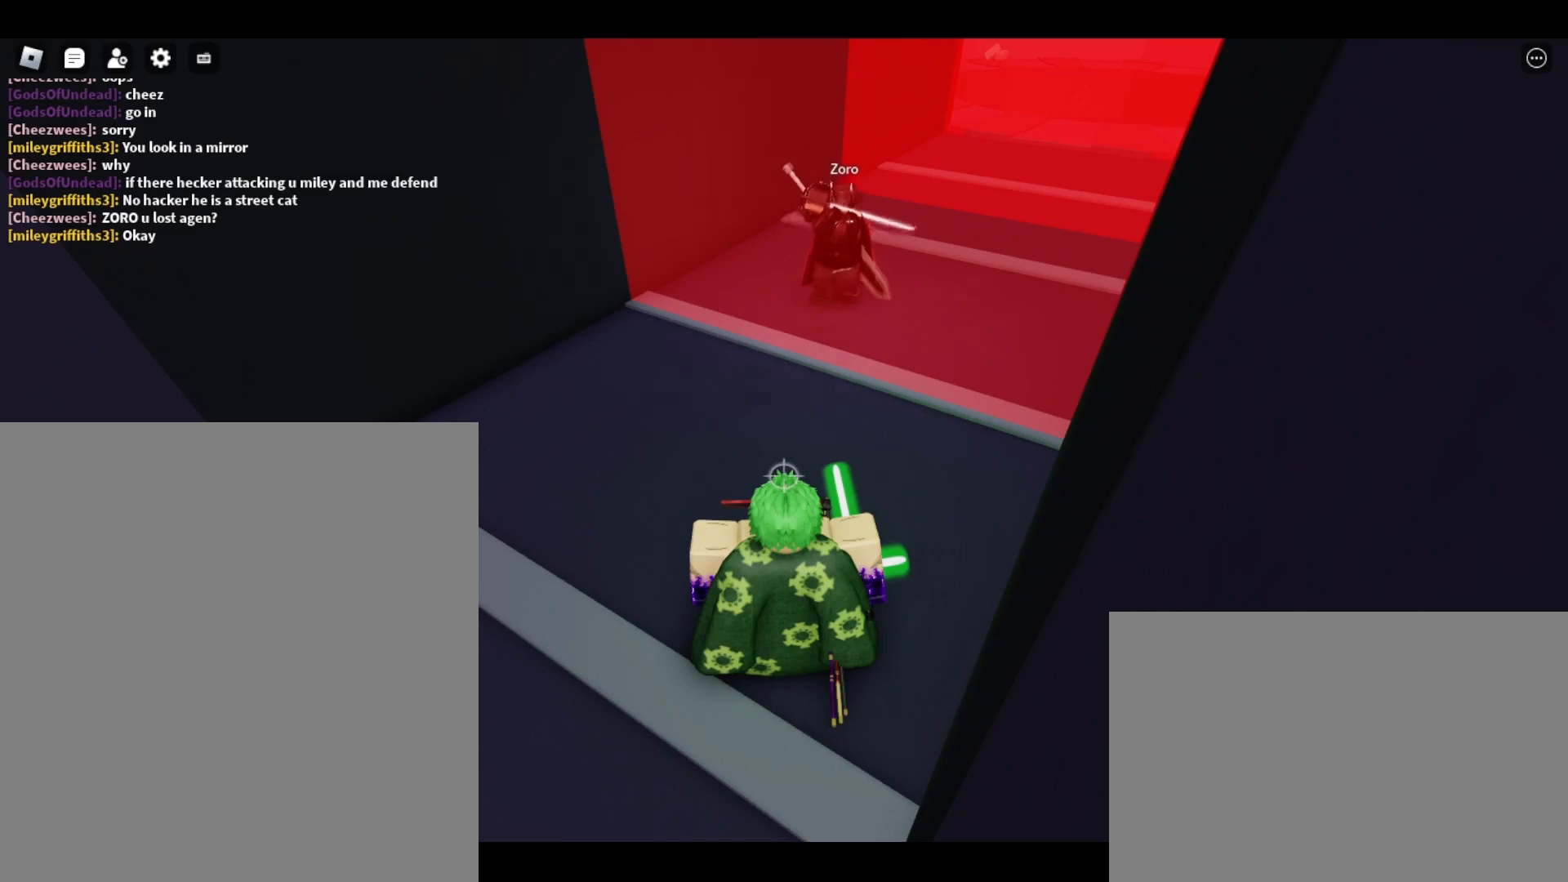
{"keys": [], "mouse": [], "events": []}
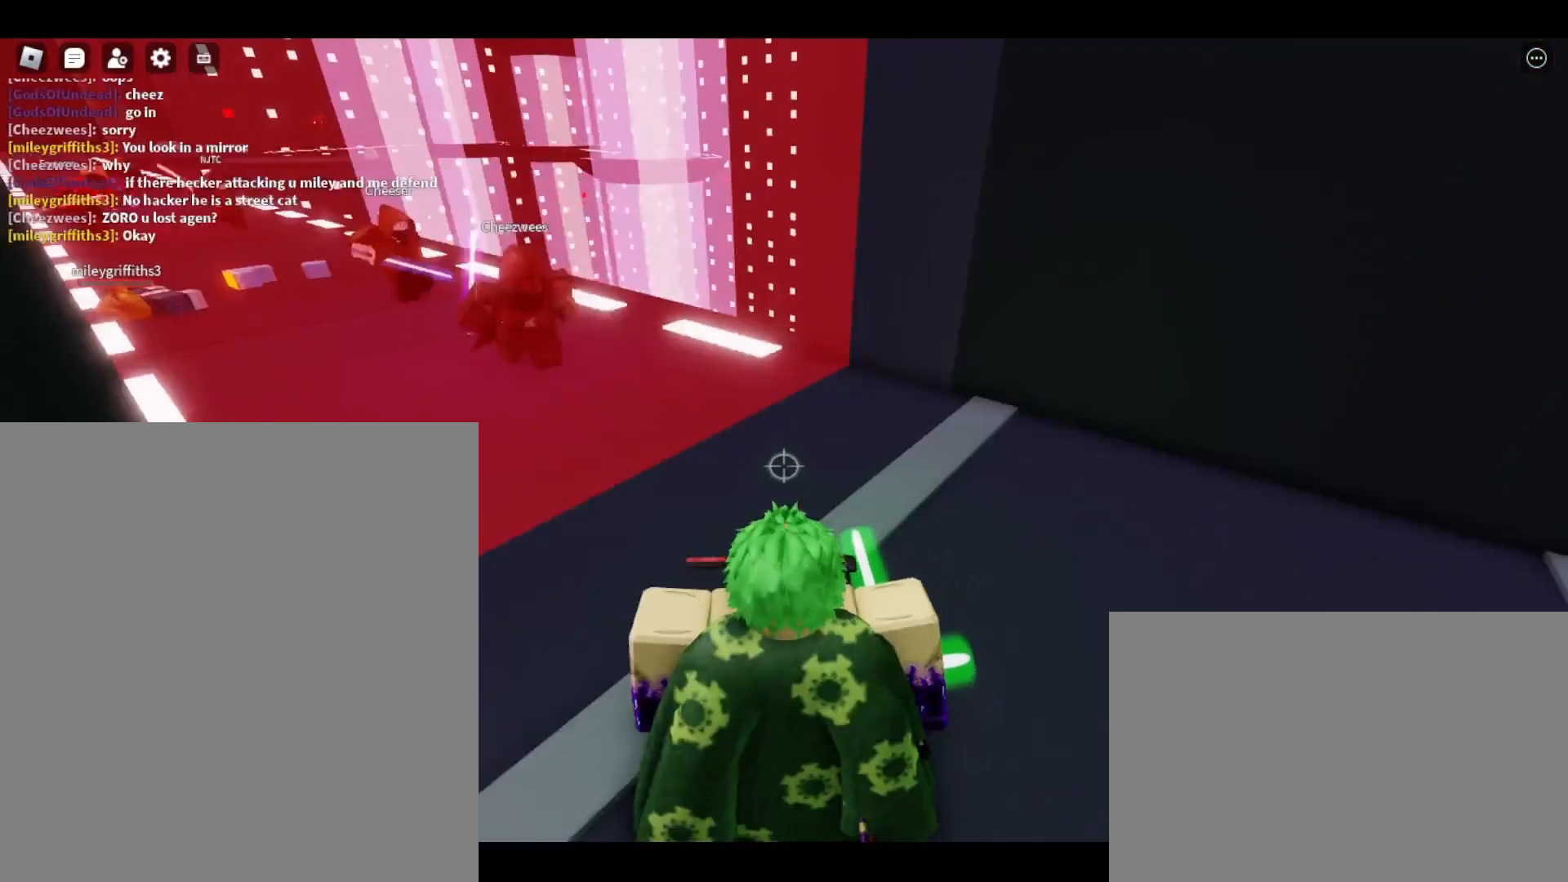
{"keys": [], "mouse": [], "events": []}
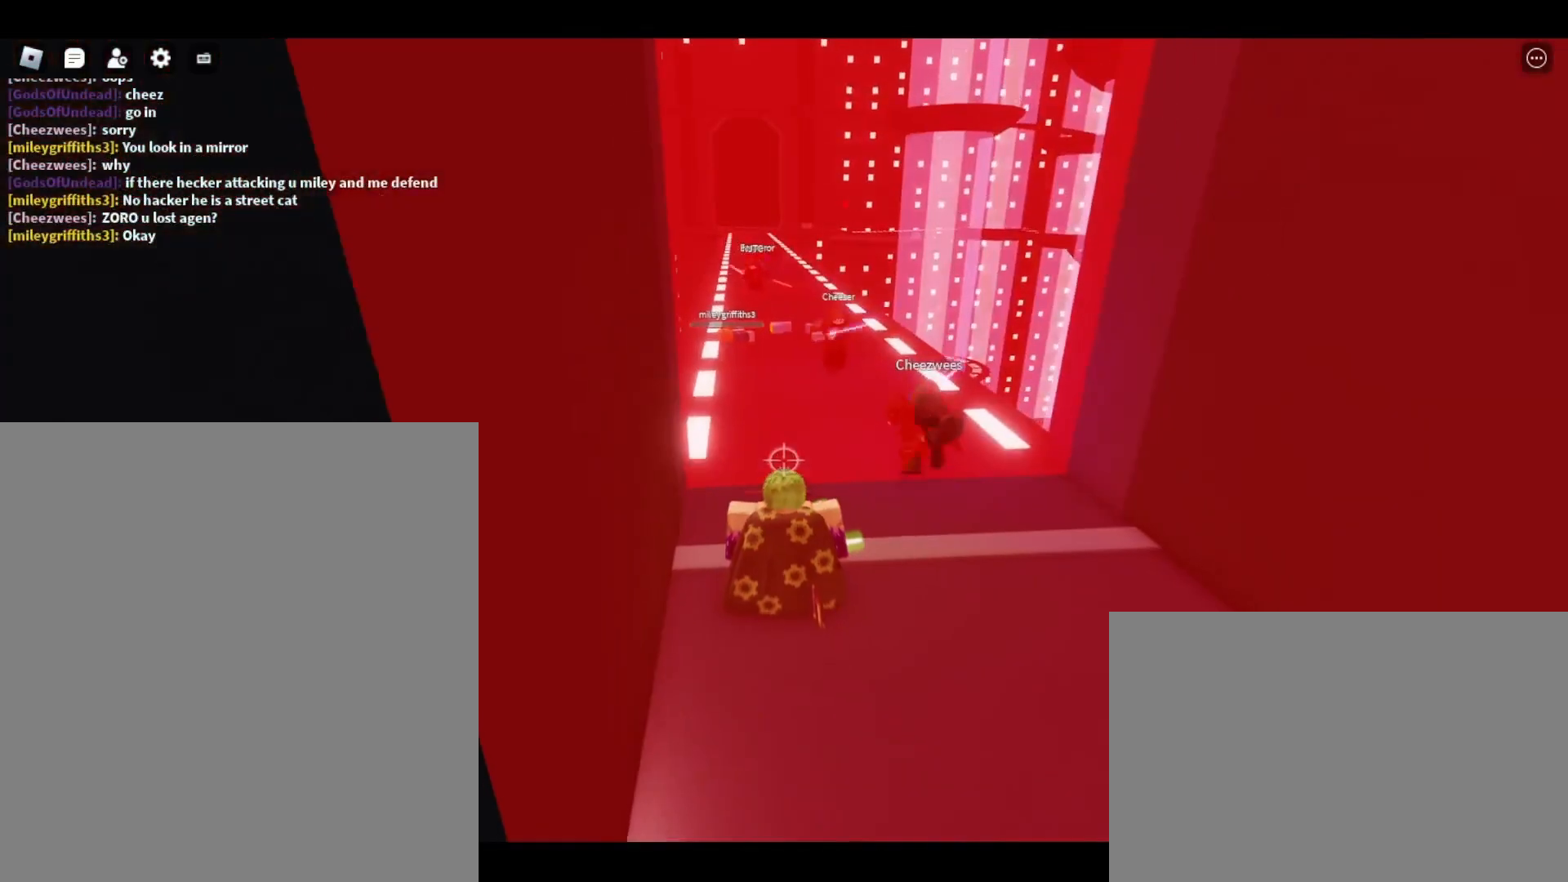
{"keys": [], "mouse": [], "events": []}
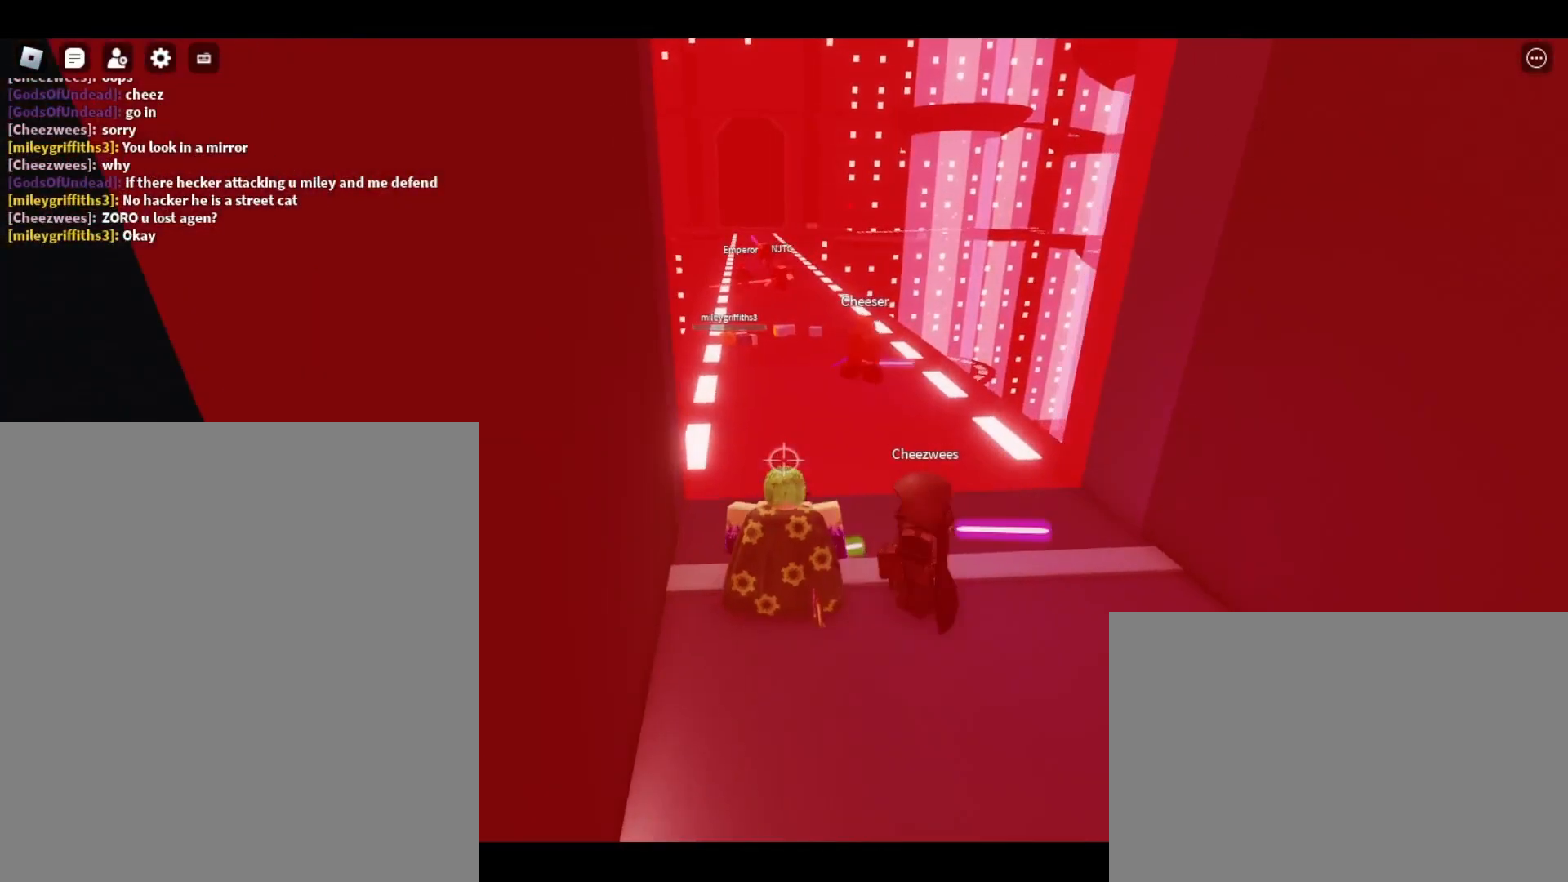
{"keys": [], "mouse": [], "events": []}
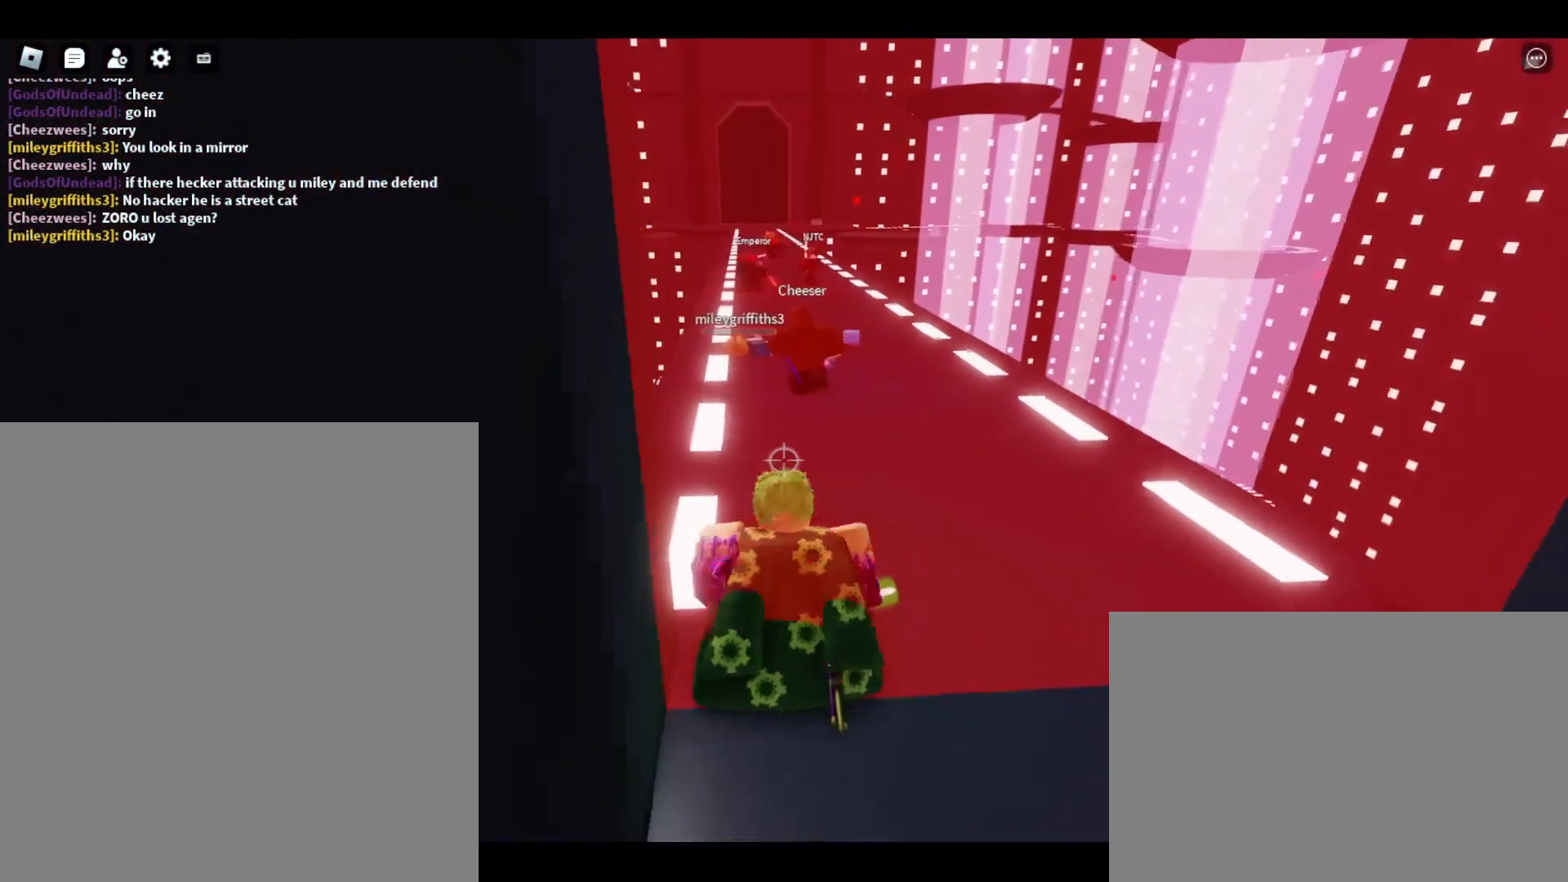
{"keys": [], "mouse": [], "events": []}